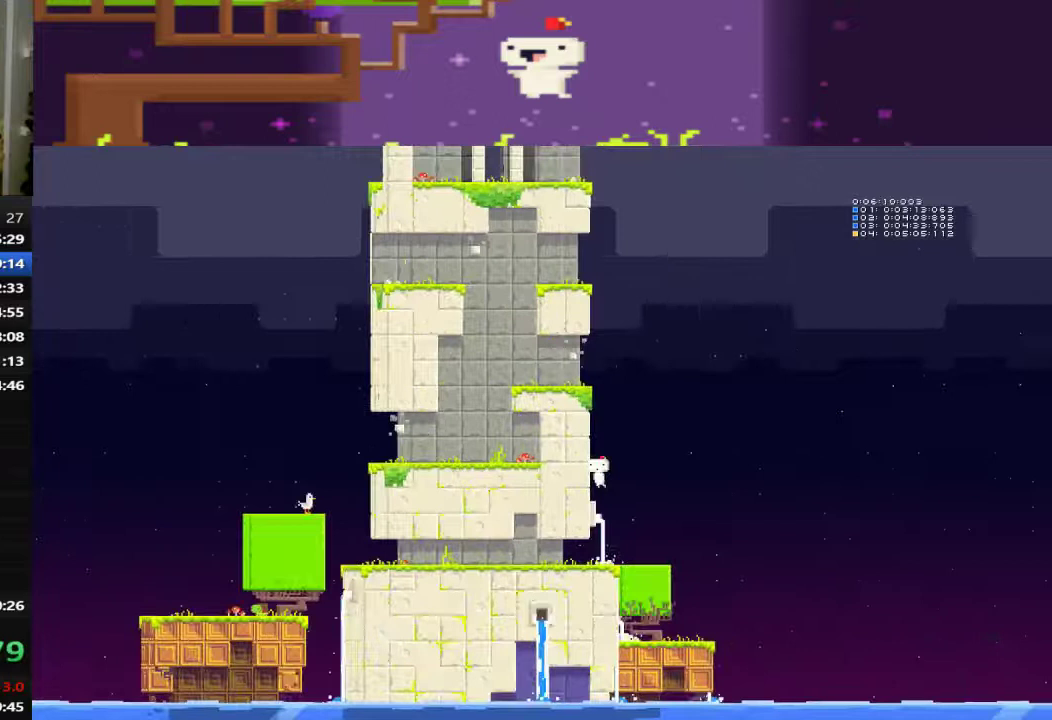
Gameplay with a controller (PlayStation layout); each line is a JSON object with the inputs held at the frame after it. "events" lists button and stick changes between this image and that frame as [ms after this image, input, new state], when the widget could be followed in between. This document gives stick clicks only as held states, not as events. Not read: R3 right_stick.
{"buttons": [], "left_stick": "center", "events": [[520, "CROSS", "up"], [520, "DPAD_LEFT", "up"]]}
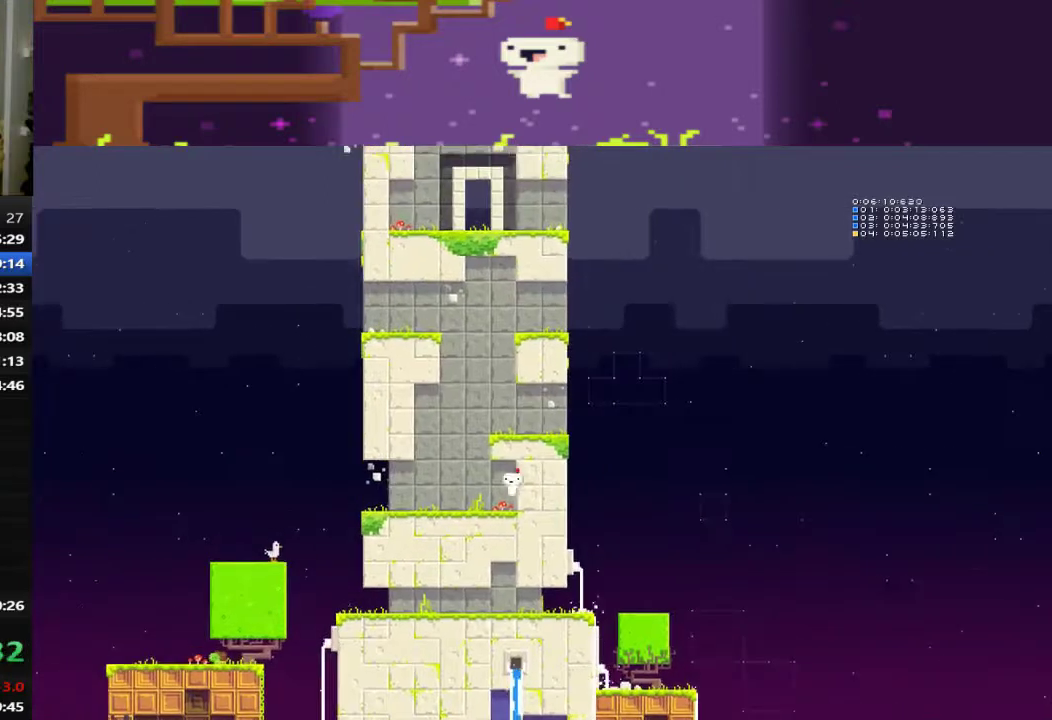
{"buttons": ["DPAD_UP"], "left_stick": "center", "events": [[80, "DPAD_RIGHT", "down"], [200, "CROSS", "down"], [280, "DPAD_RIGHT", "up"], [440, "DPAD_UP", "down"], [480, "CROSS", "up"]]}
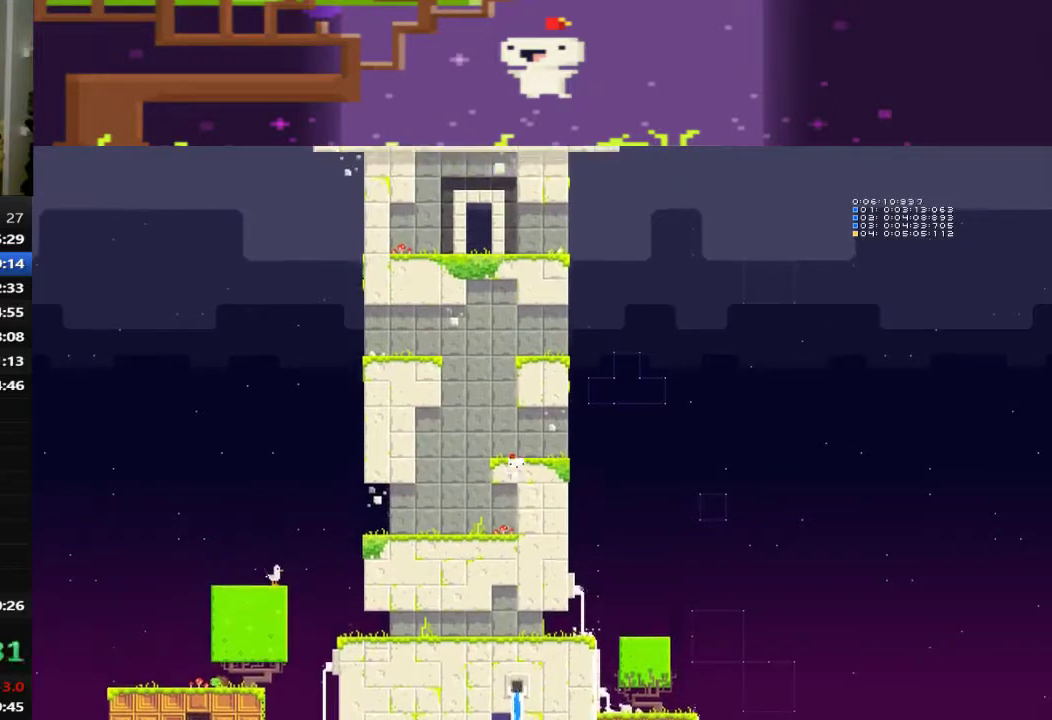
{"buttons": [], "left_stick": "center", "events": [[40, "CROSS", "down"], [160, "CROSS", "up"], [200, "CROSS", "down"], [280, "CROSS", "up"], [360, "CROSS", "down"], [400, "DPAD_UP", "up"], [440, "CROSS", "up"]]}
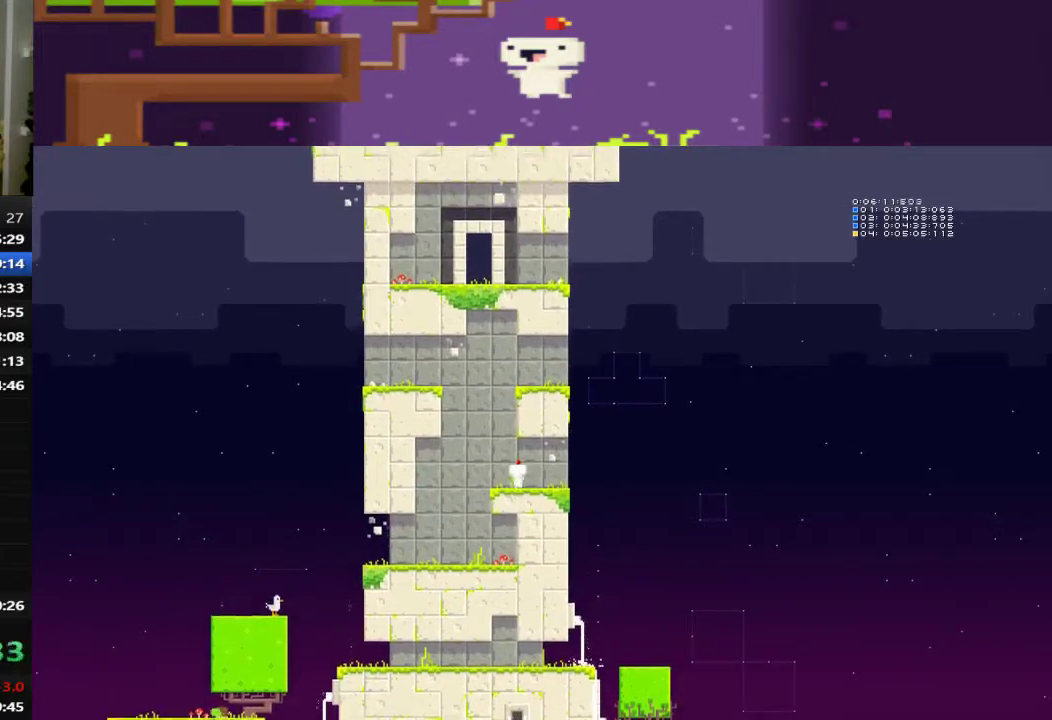
{"buttons": [], "left_stick": "center", "events": [[360, "R1", "down"], [480, "R1", "up"]]}
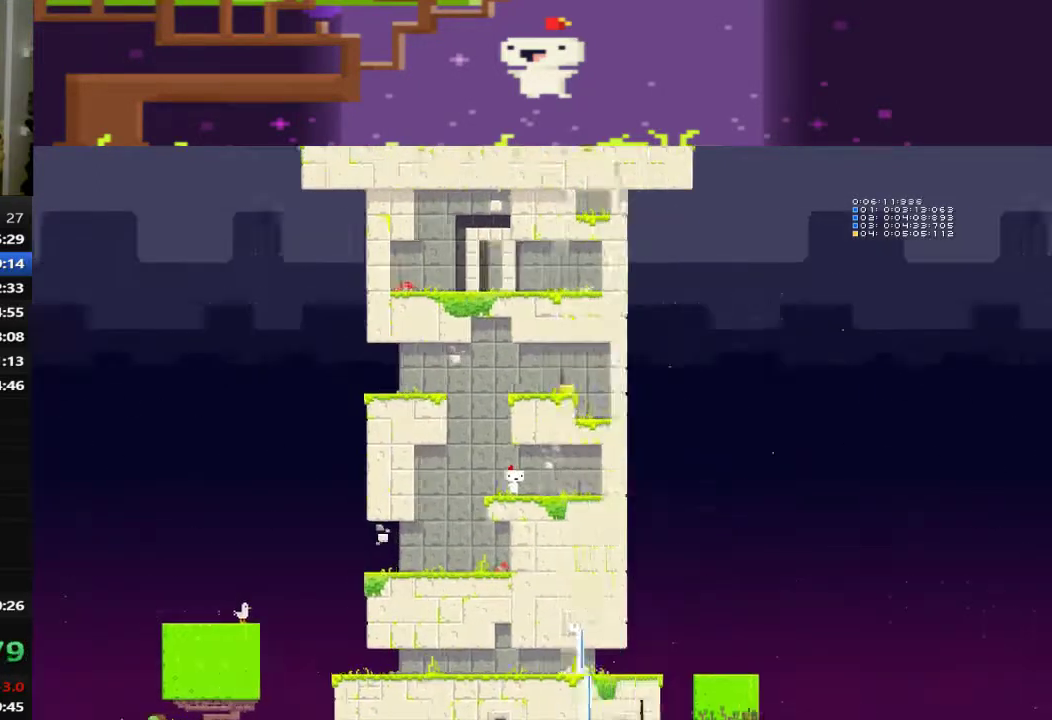
{"buttons": ["DPAD_RIGHT"], "left_stick": "center", "events": [[160, "DPAD_RIGHT", "down"]]}
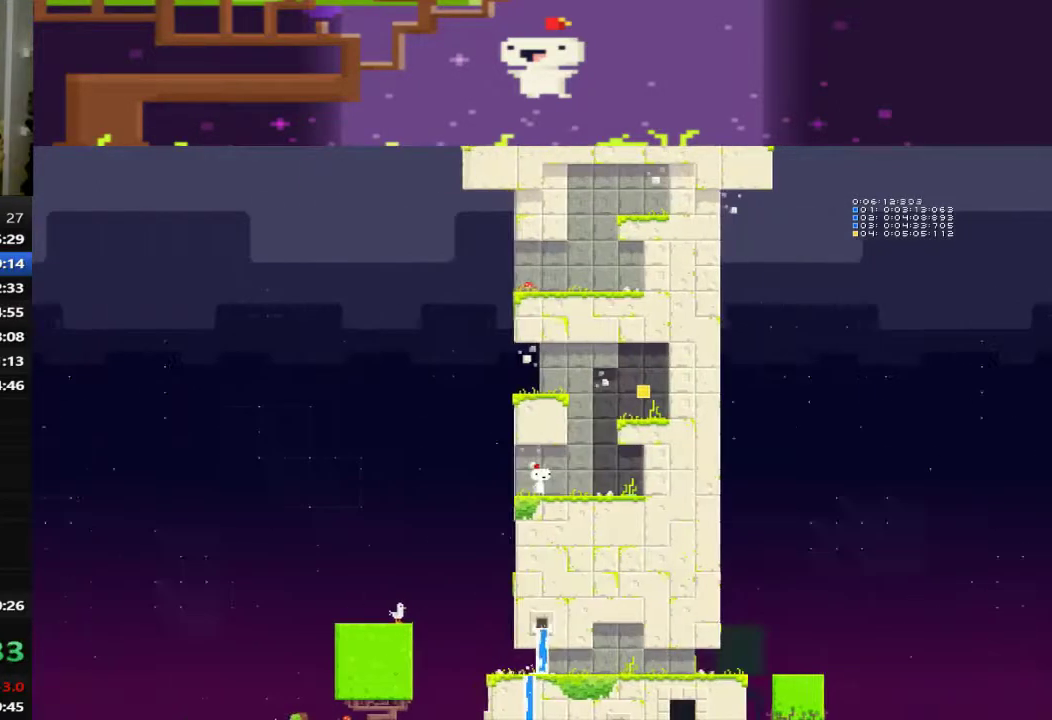
{"buttons": ["CROSS", "DPAD_RIGHT"], "left_stick": "center", "events": [[320, "CROSS", "down"]]}
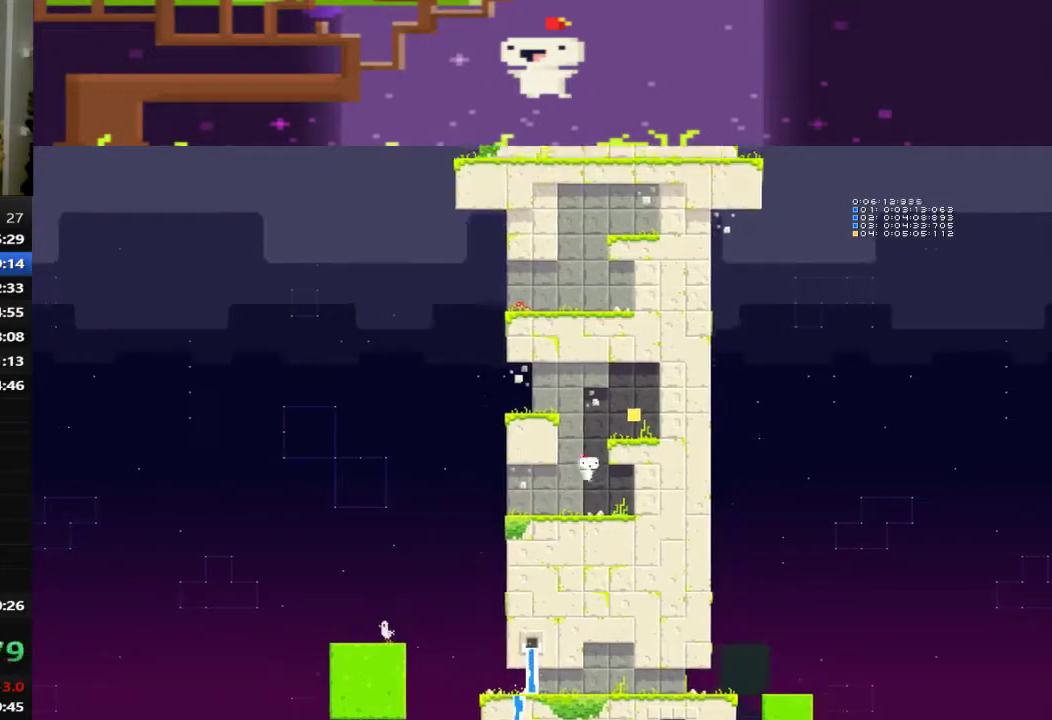
{"buttons": ["CROSS"], "left_stick": "center", "events": [[200, "DPAD_RIGHT", "up"], [320, "CROSS", "up"], [360, "DPAD_LEFT", "down"], [440, "CROSS", "down"], [440, "DPAD_LEFT", "up"]]}
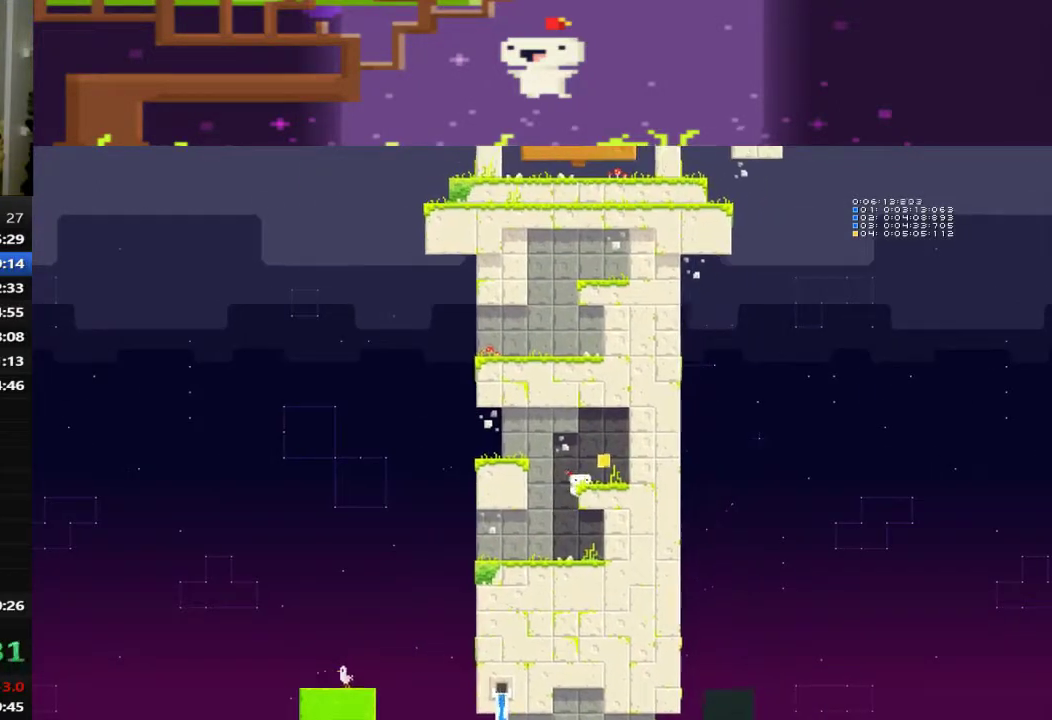
{"buttons": ["DPAD_RIGHT"], "left_stick": "center", "events": [[40, "DPAD_RIGHT", "down"], [80, "CROSS", "up"], [360, "DPAD_RIGHT", "up"], [480, "DPAD_RIGHT", "down"]]}
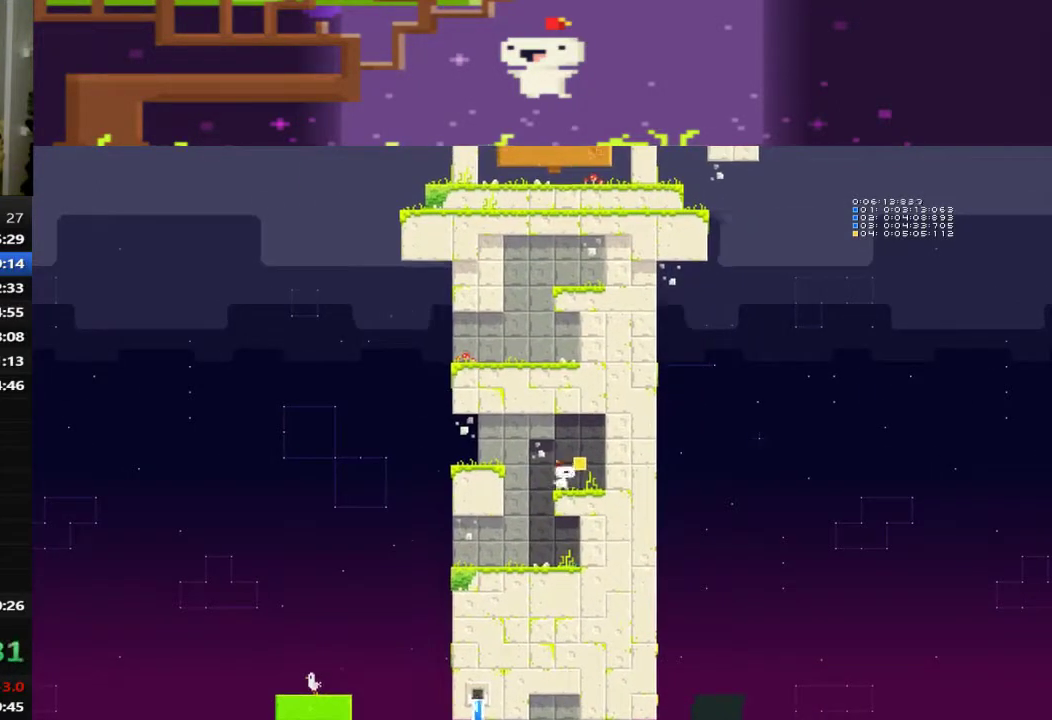
{"buttons": ["DPAD_RIGHT"], "left_stick": "center", "events": []}
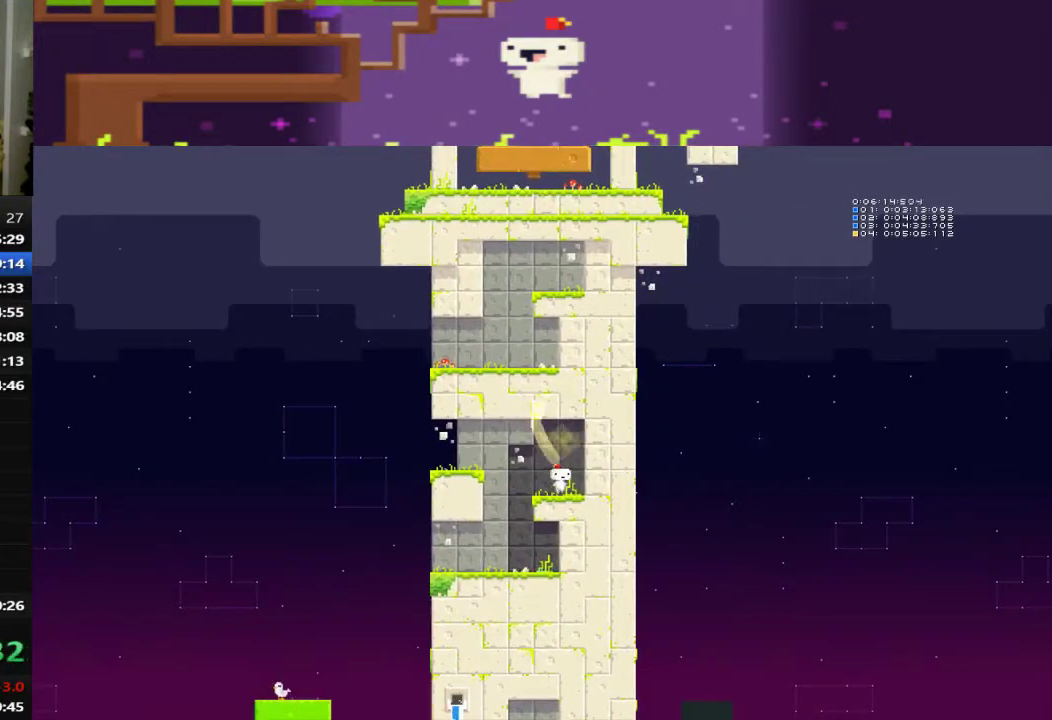
{"buttons": ["CROSS", "DPAD_LEFT"], "left_stick": "center", "events": [[160, "DPAD_RIGHT", "up"], [240, "DPAD_LEFT", "down"], [480, "CROSS", "down"]]}
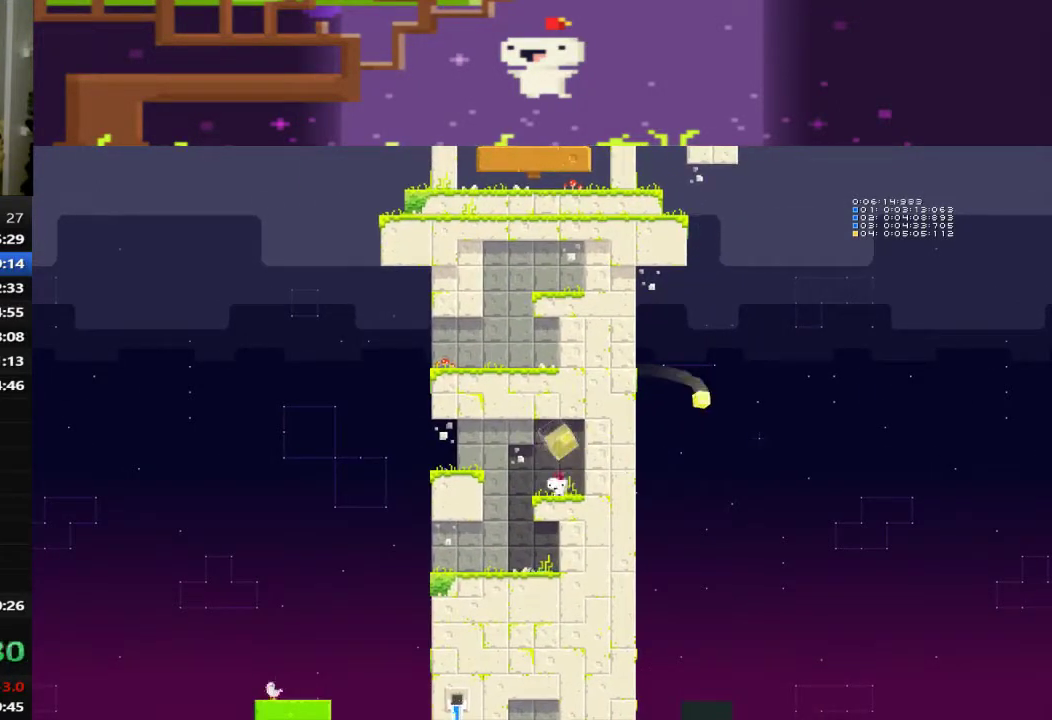
{"buttons": ["CROSS"], "left_stick": "center", "events": [[160, "L1", "down"], [240, "DPAD_LEFT", "up"], [240, "L1", "up"], [320, "L1", "down"], [480, "L1", "up"]]}
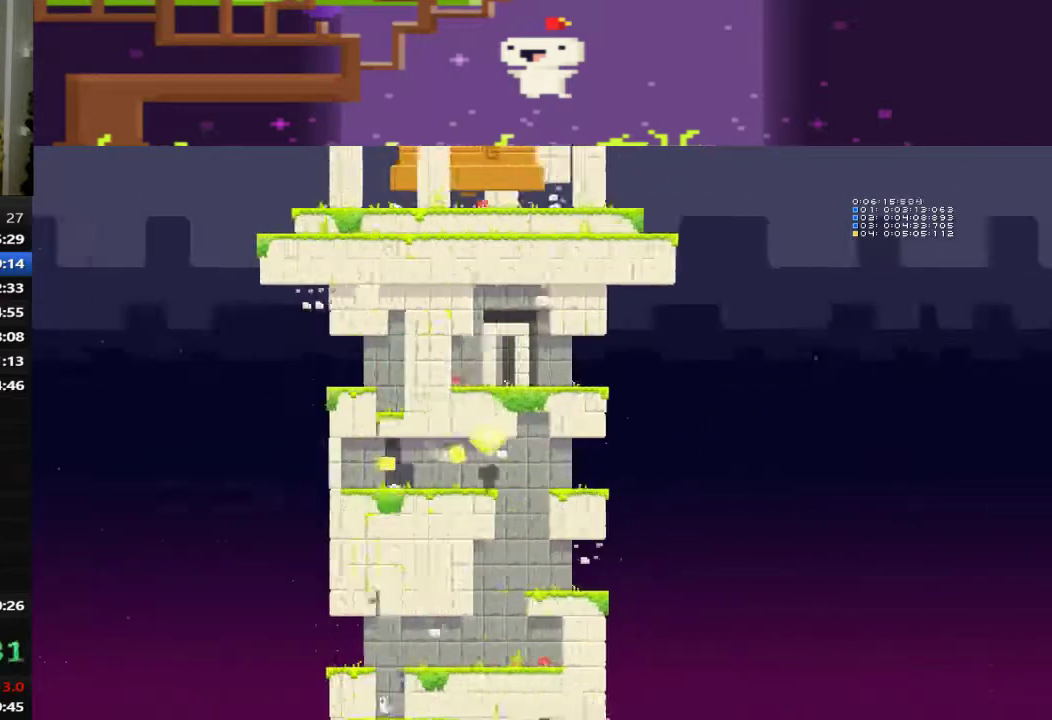
{"buttons": ["DPAD_RIGHT"], "left_stick": "center", "events": [[80, "DPAD_RIGHT", "down"], [400, "CROSS", "up"]]}
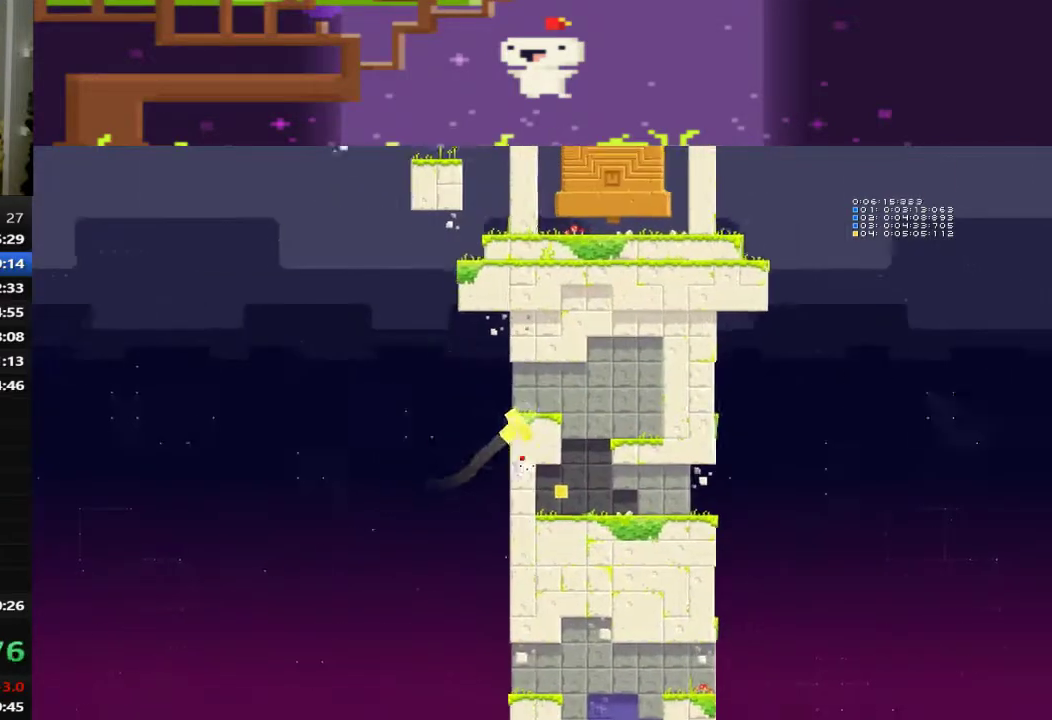
{"buttons": ["CROSS", "DPAD_RIGHT"], "left_stick": "center", "events": [[520, "CROSS", "down"]]}
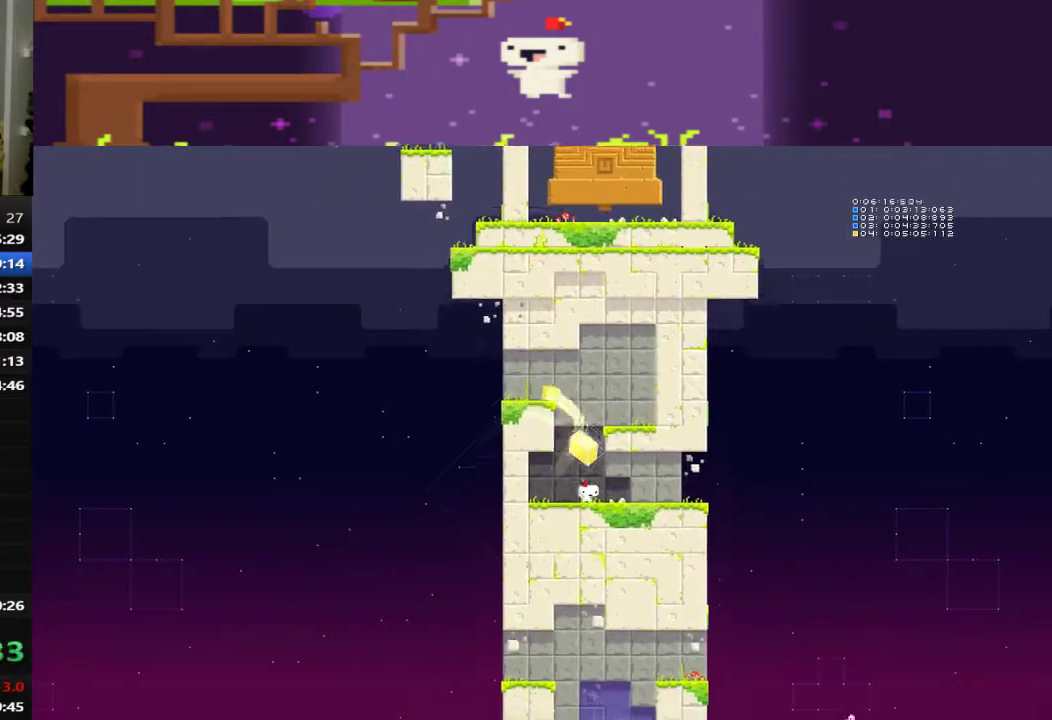
{"buttons": ["DPAD_UP"], "left_stick": "center", "events": [[120, "DPAD_RIGHT", "up"], [200, "DPAD_UP", "down"], [480, "CROSS", "up"]]}
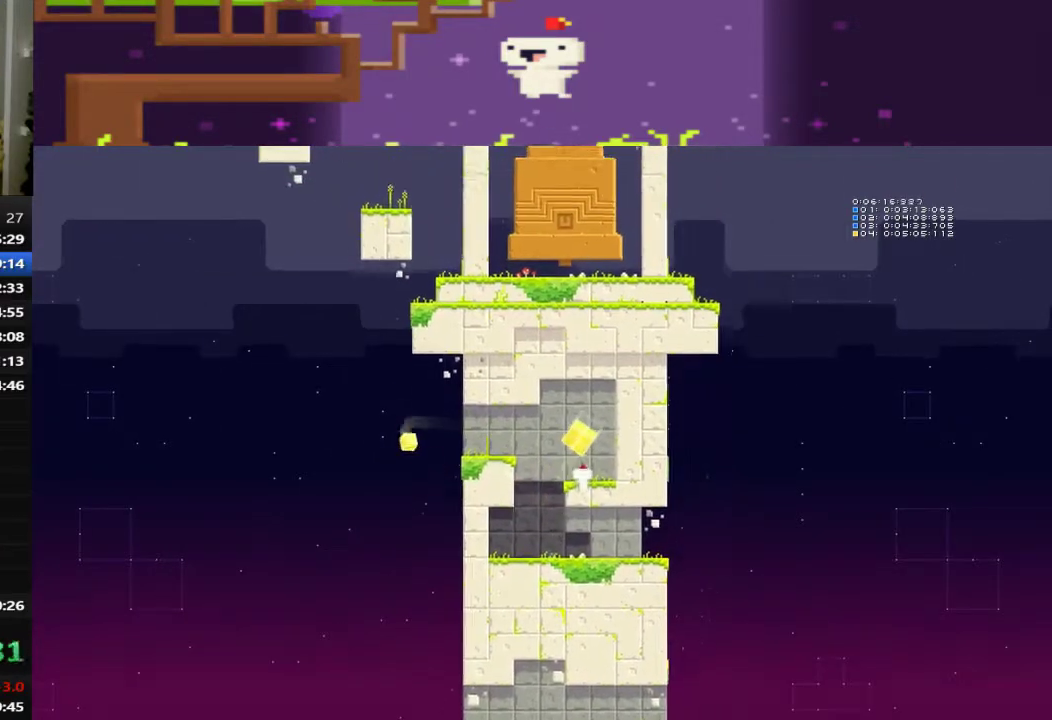
{"buttons": ["DPAD_LEFT"], "left_stick": "center", "events": [[40, "DPAD_UP", "up"], [440, "DPAD_LEFT", "down"]]}
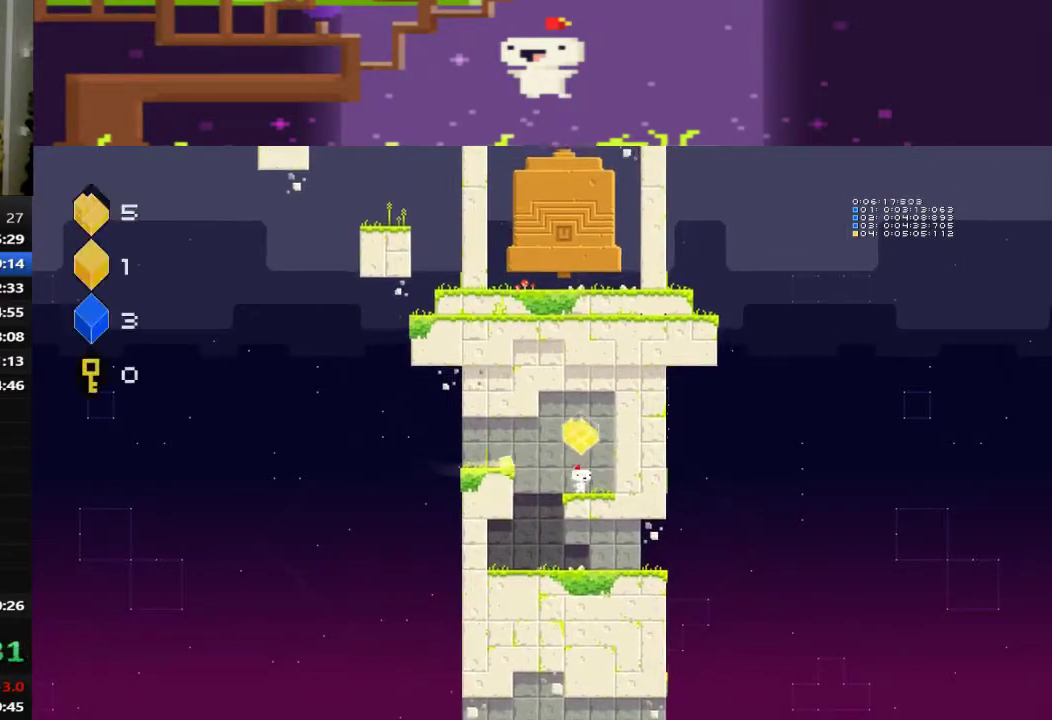
{"buttons": ["CROSS", "R1", "DPAD_RIGHT"], "left_stick": "center", "events": [[120, "DPAD_LEFT", "up"], [200, "DPAD_RIGHT", "down"], [400, "CROSS", "down"], [480, "R1", "down"]]}
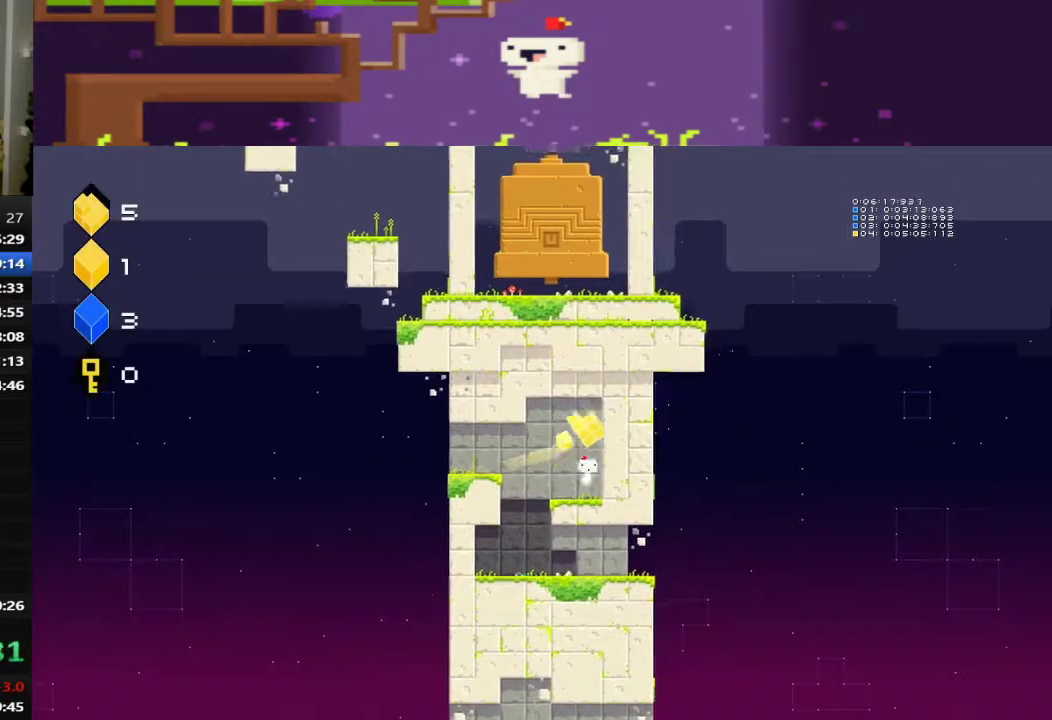
{"buttons": ["CROSS", "DPAD_LEFT"], "left_stick": "center", "events": [[80, "DPAD_RIGHT", "up"], [80, "R1", "up"], [160, "R1", "down"], [200, "DPAD_LEFT", "down"], [240, "R1", "up"]]}
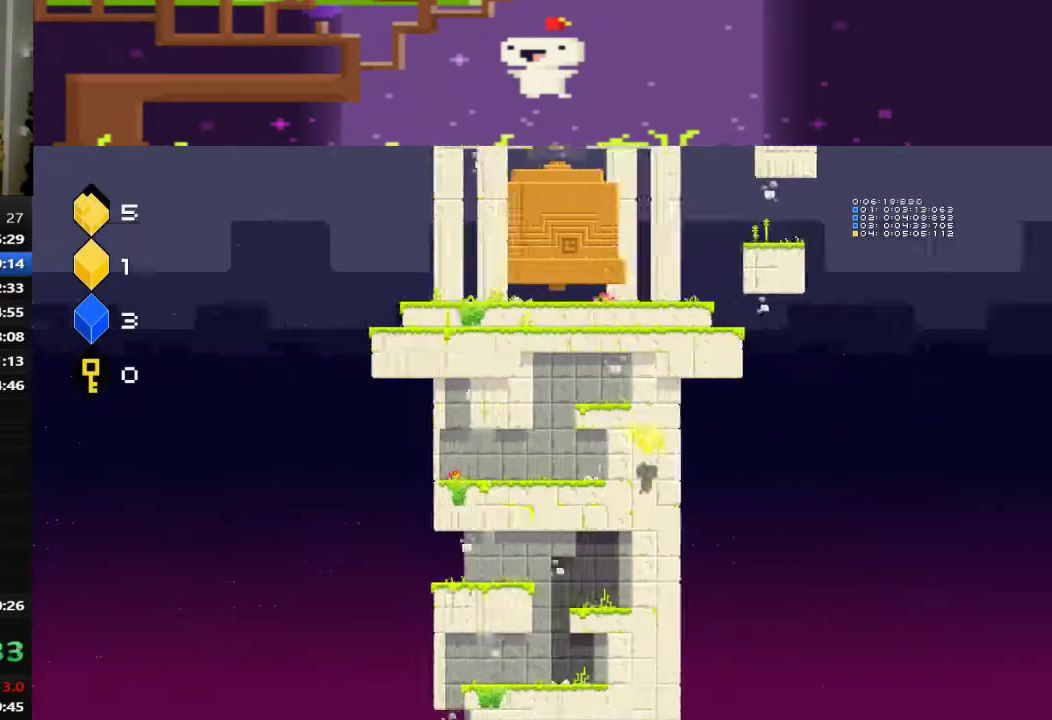
{"buttons": ["CROSS", "DPAD_LEFT"], "left_stick": "center", "events": []}
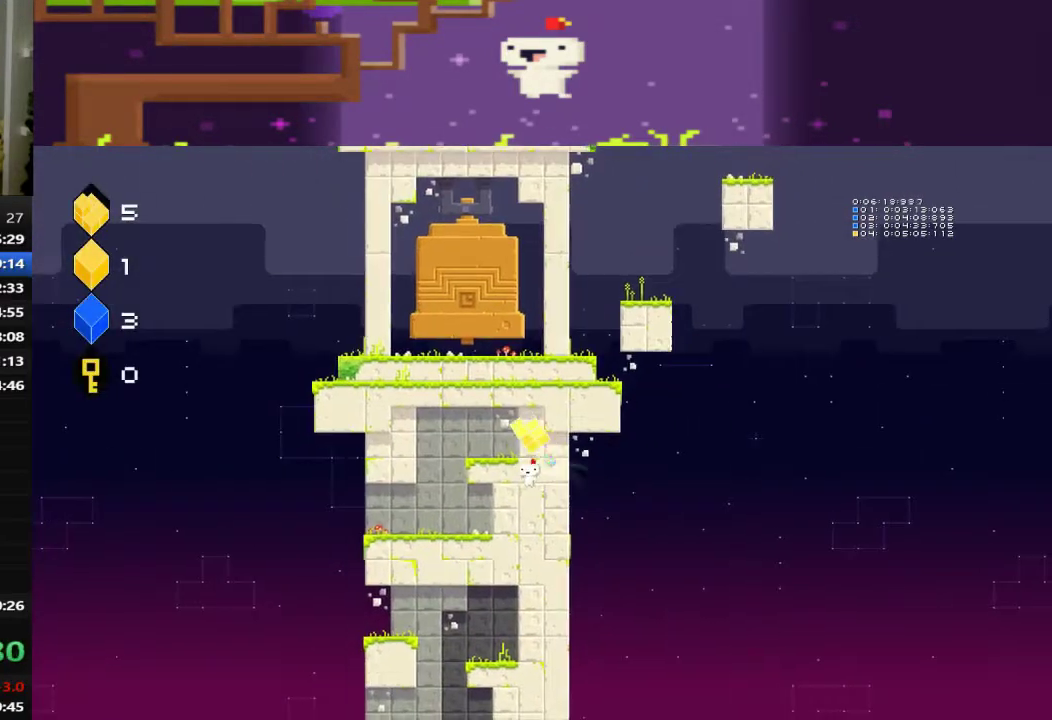
{"buttons": ["CROSS", "DPAD_RIGHT"], "left_stick": "center", "events": [[320, "CROSS", "up"], [320, "DPAD_LEFT", "up"], [400, "DPAD_RIGHT", "down"], [480, "CROSS", "down"]]}
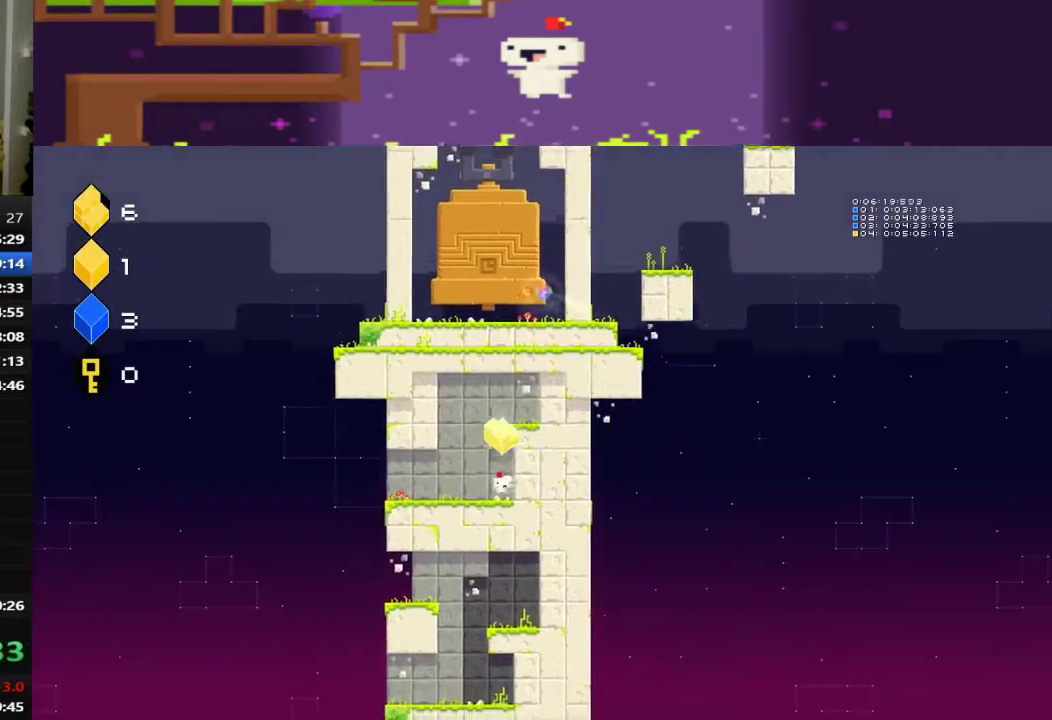
{"buttons": ["CROSS", "DPAD_UP"], "left_stick": "center", "events": [[40, "DPAD_RIGHT", "up"], [240, "DPAD_UP", "down"]]}
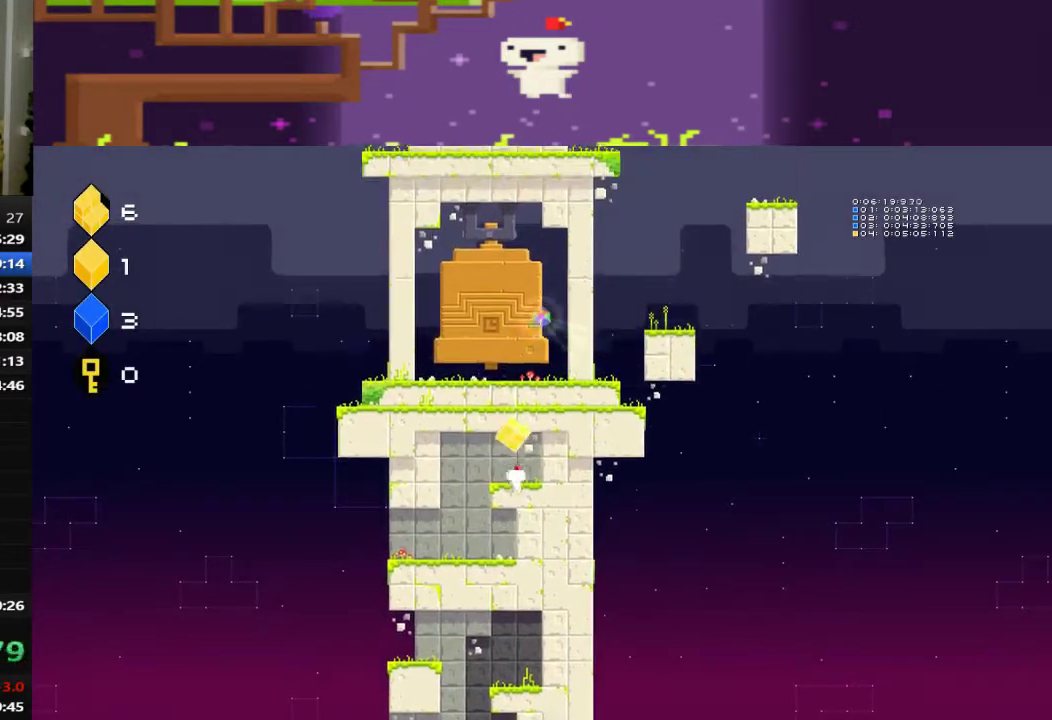
{"buttons": [], "left_stick": "center", "events": [[120, "DPAD_UP", "up"], [240, "CROSS", "up"]]}
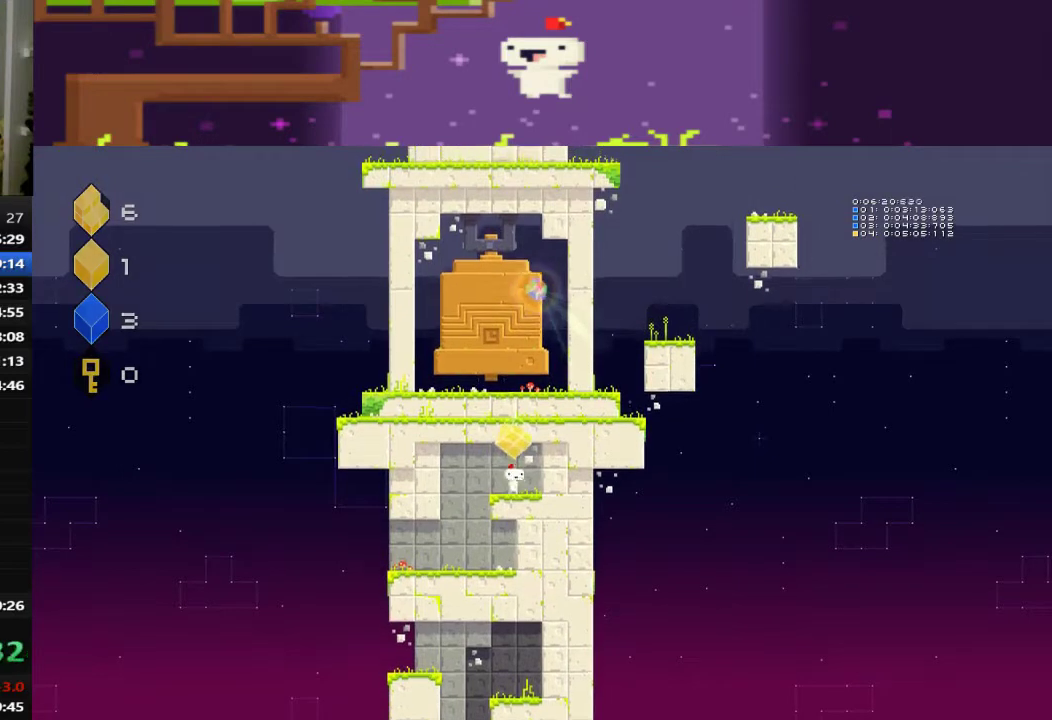
{"buttons": ["DPAD_UP"], "left_stick": "center", "events": [[80, "CROSS", "down"], [160, "DPAD_LEFT", "down"], [360, "DPAD_LEFT", "up"], [360, "DPAD_UP", "down"], [440, "CROSS", "up"]]}
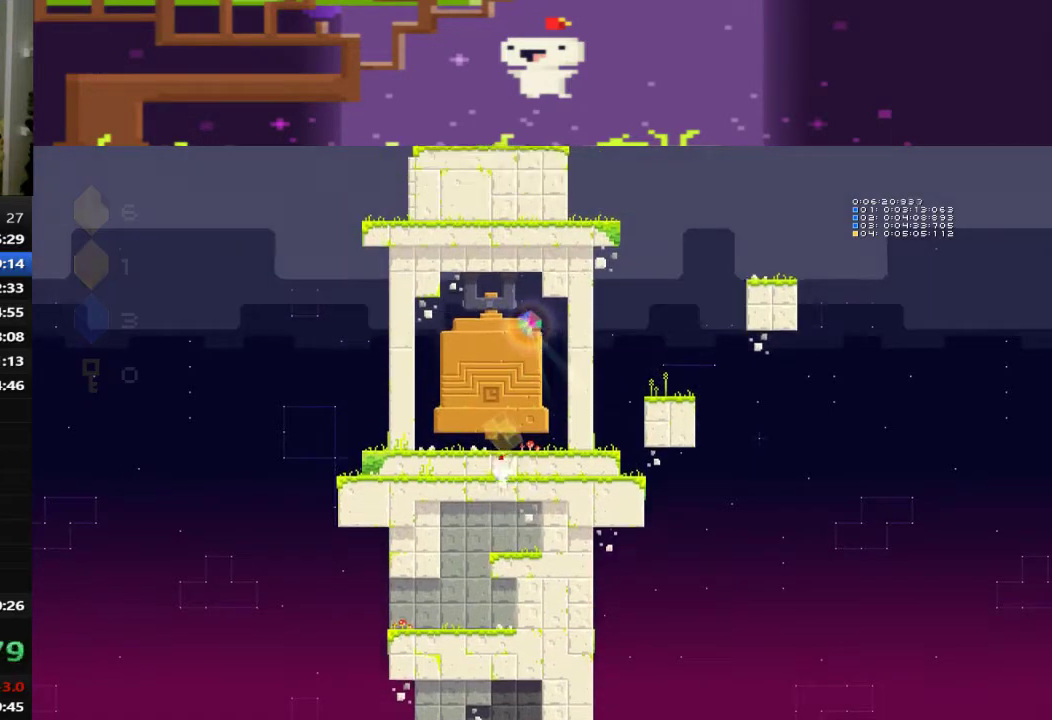
{"buttons": [], "left_stick": "center", "events": [[40, "CROSS", "down"], [120, "CROSS", "up"], [200, "CROSS", "down"], [280, "CROSS", "up"], [280, "DPAD_UP", "up"]]}
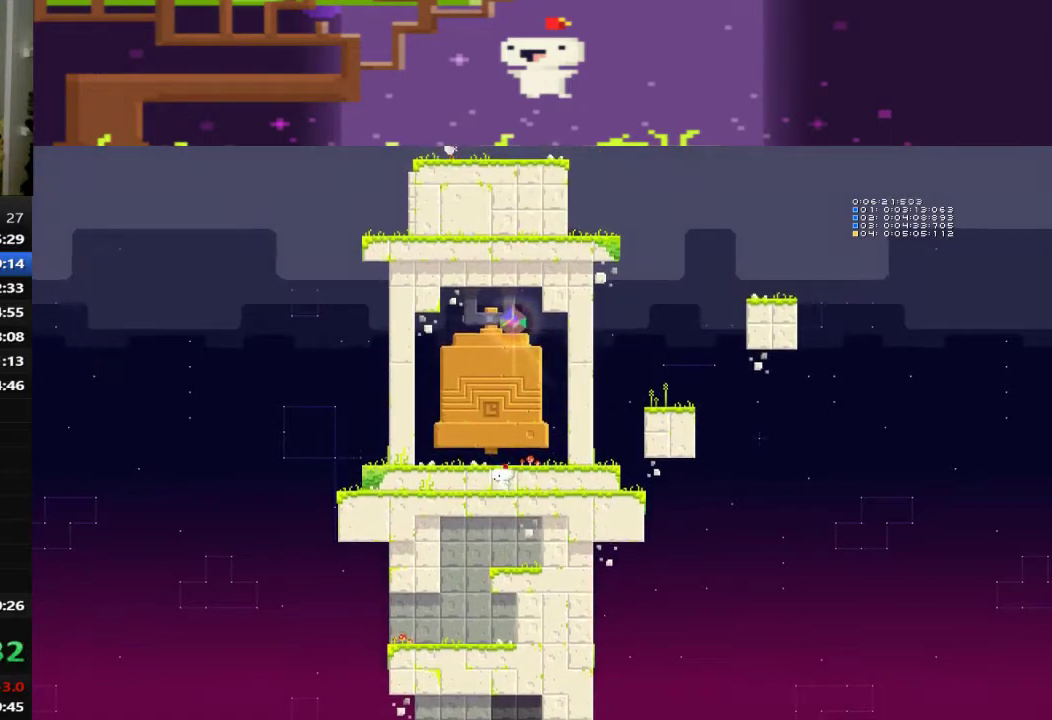
{"buttons": [], "left_stick": "center", "events": [[280, "CROSS", "down"], [360, "CROSS", "up"], [360, "DPAD_LEFT", "down"], [480, "DPAD_LEFT", "up"]]}